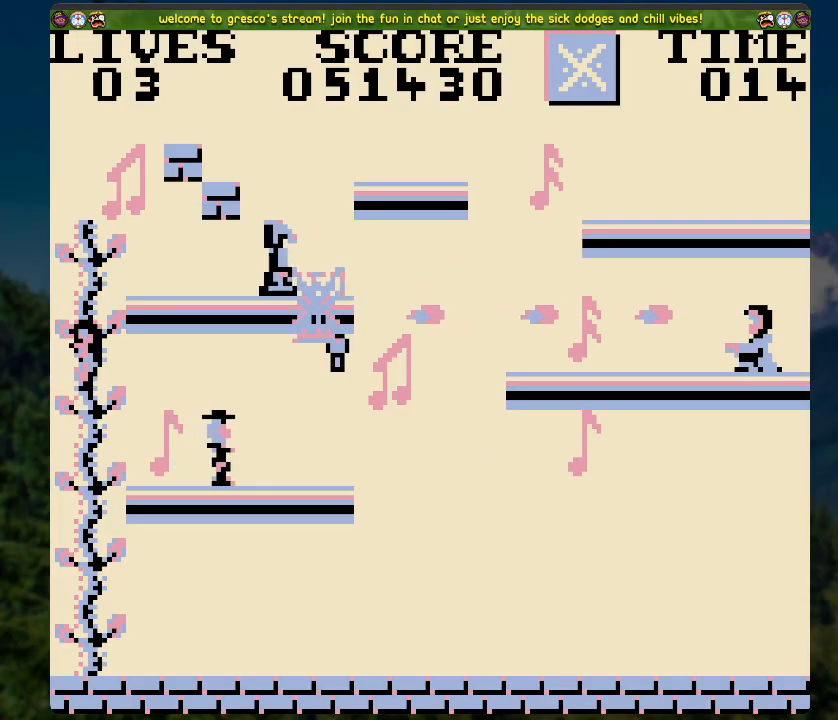
Gameplay with a controller (Xbox layout); each line is a JSON object with the inputs held at the frame after it. "events" lists button and stick changes between this image and that frame as [ms after this image, input, new state], when the widget could be followed in between.
{"buttons": [], "left_stick": "center", "right_stick": "center", "events": []}
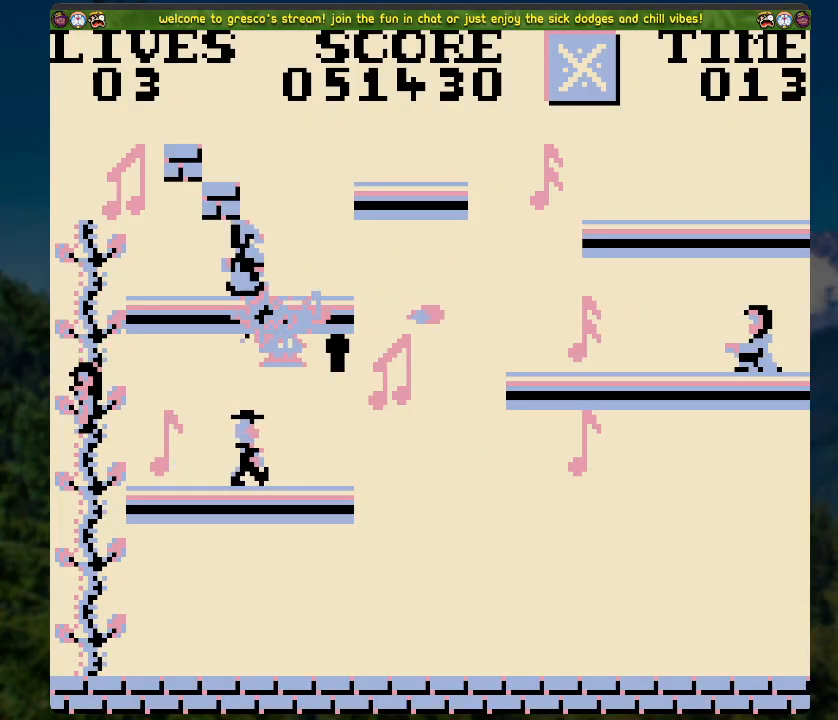
{"buttons": [], "left_stick": "center", "right_stick": "center", "events": []}
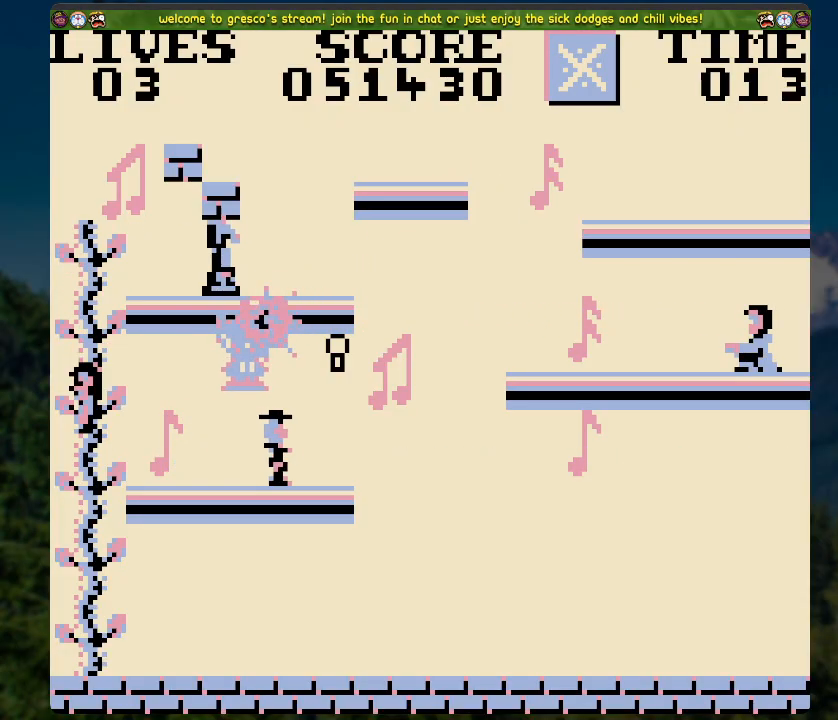
{"buttons": ["DPAD_DOWN"], "left_stick": "center", "right_stick": "center", "events": [[200, "DPAD_DOWN", "down"]]}
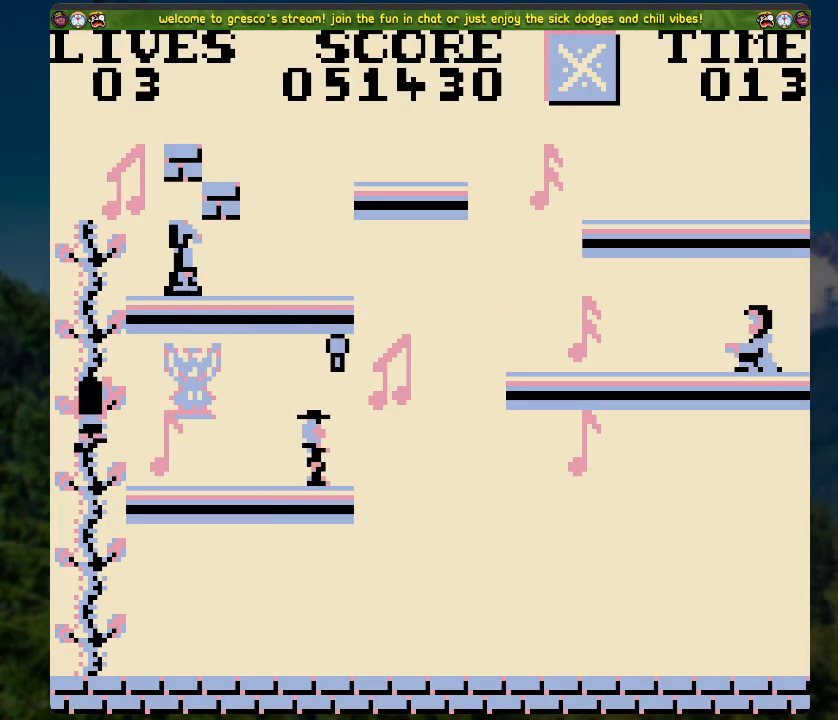
{"buttons": ["DPAD_DOWN"], "left_stick": "center", "right_stick": "center", "events": []}
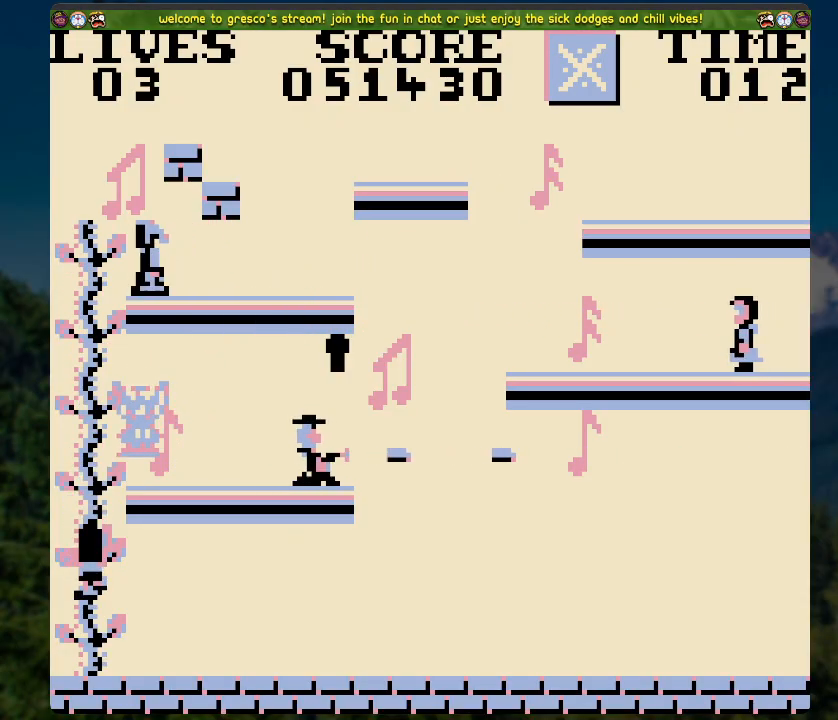
{"buttons": [], "left_stick": "center", "right_stick": "center", "events": [[100, "DPAD_DOWN", "up"], [234, "DPAD_RIGHT", "down"], [468, "DPAD_RIGHT", "up"]]}
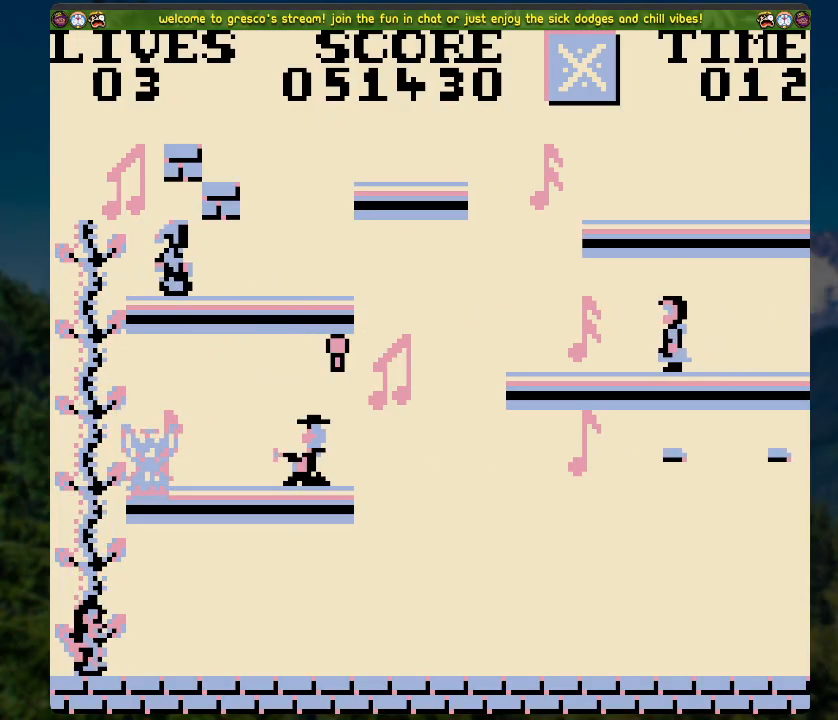
{"buttons": [], "left_stick": "center", "right_stick": "center", "events": [[167, "DPAD_LEFT", "down"], [469, "DPAD_LEFT", "up"]]}
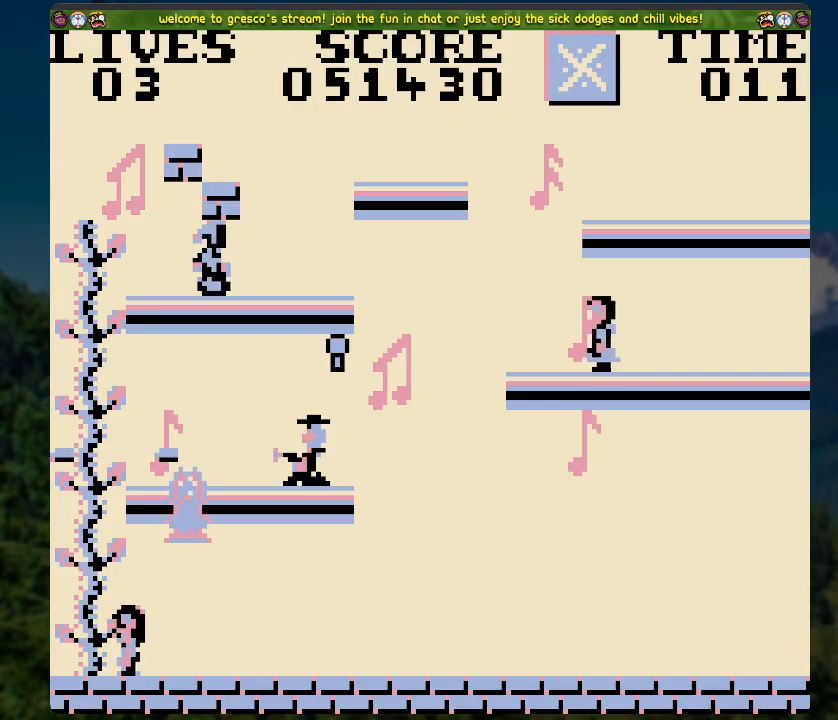
{"buttons": ["DPAD_UP"], "left_stick": "center", "right_stick": "center", "events": [[67, "DPAD_UP", "down"]]}
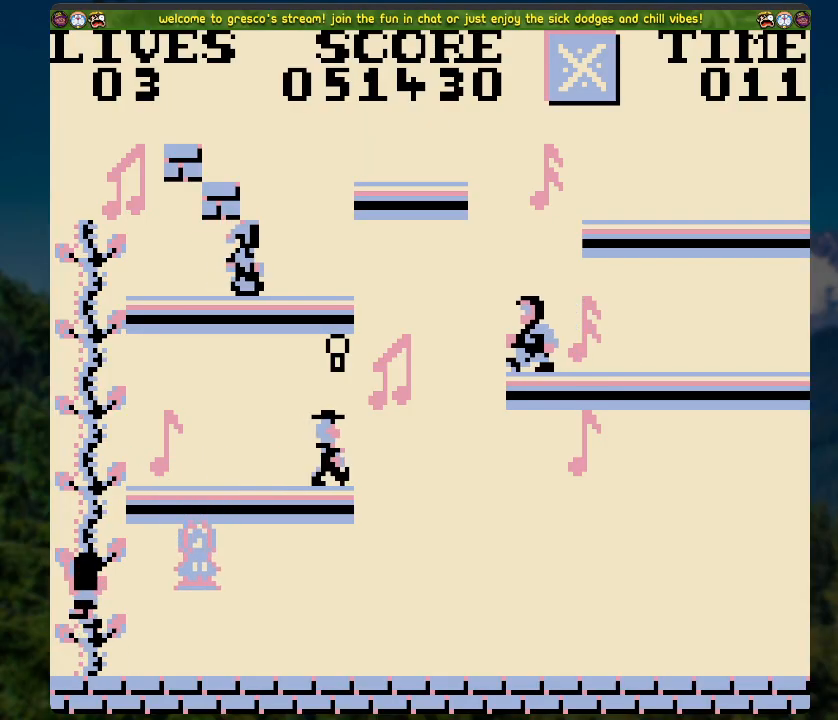
{"buttons": ["DPAD_RIGHT"], "left_stick": "center", "right_stick": "center", "events": [[335, "DPAD_RIGHT", "down"], [369, "DPAD_UP", "up"]]}
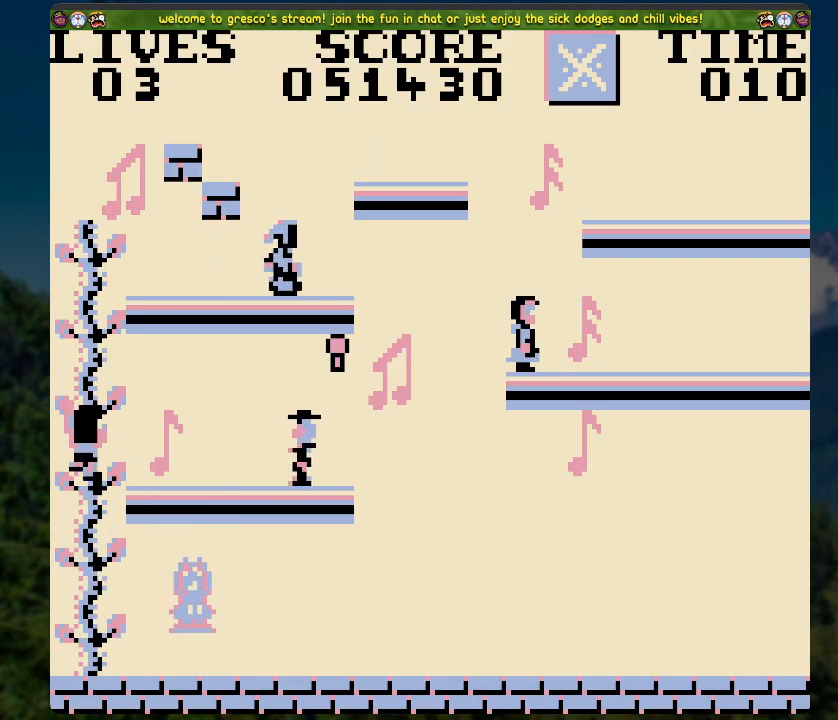
{"buttons": ["A"], "left_stick": "center", "right_stick": "center", "events": [[134, "DPAD_RIGHT", "up"], [469, "A", "down"]]}
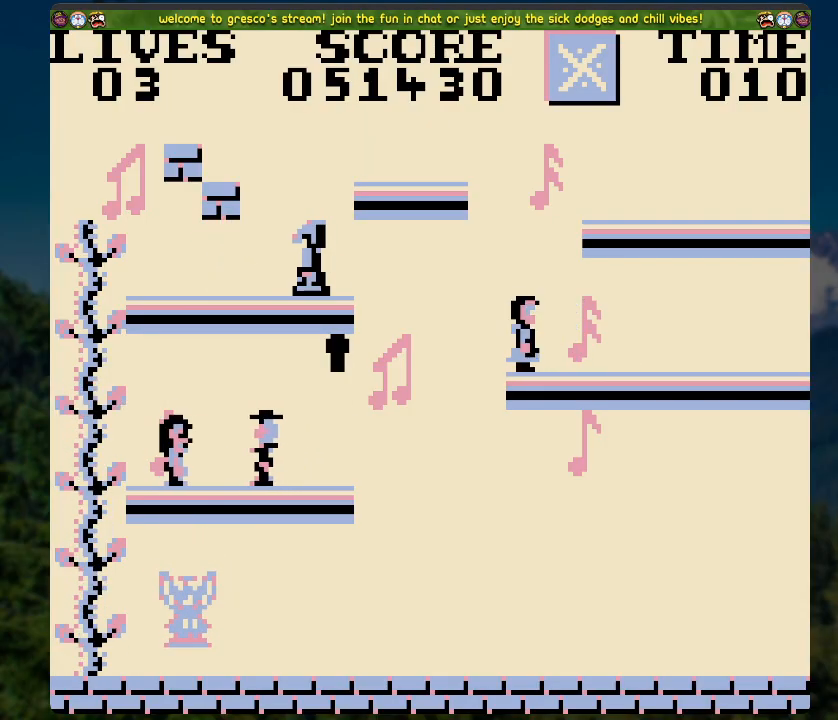
{"buttons": ["DPAD_RIGHT"], "left_stick": "center", "right_stick": "center", "events": [[50, "DPAD_RIGHT", "down"], [502, "A", "up"]]}
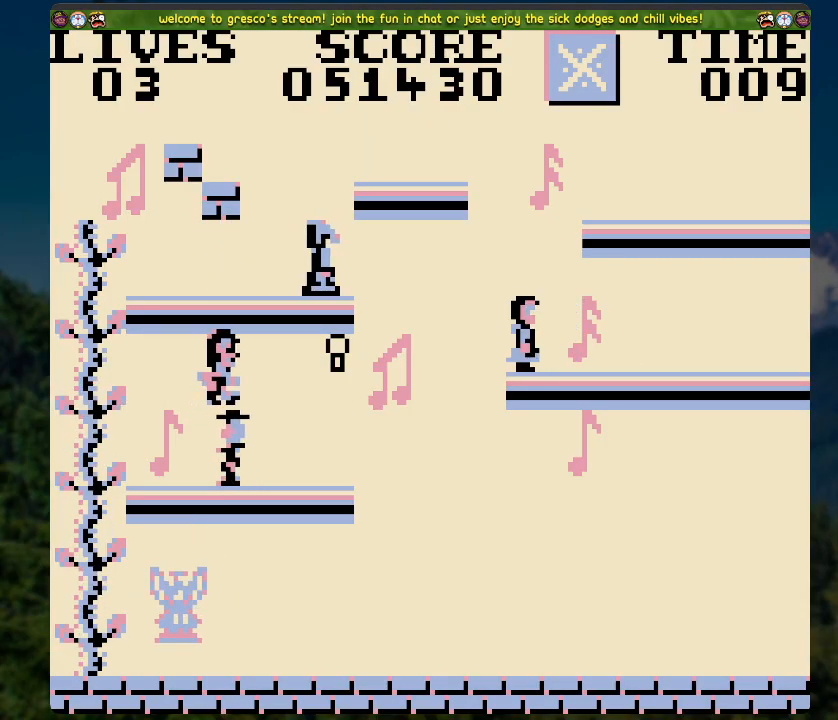
{"buttons": [], "left_stick": "center", "right_stick": "center", "events": [[33, "DPAD_RIGHT", "up"], [184, "A", "down"], [284, "DPAD_RIGHT", "down"], [301, "A", "up"], [468, "DPAD_RIGHT", "up"]]}
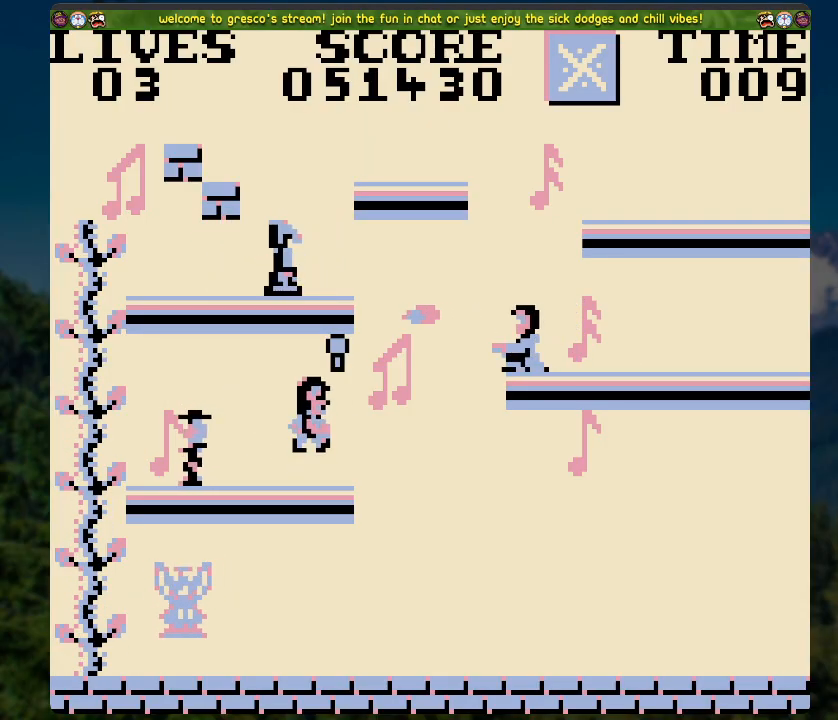
{"buttons": [], "left_stick": "center", "right_stick": "center", "events": [[117, "DPAD_RIGHT", "down"], [485, "DPAD_RIGHT", "up"]]}
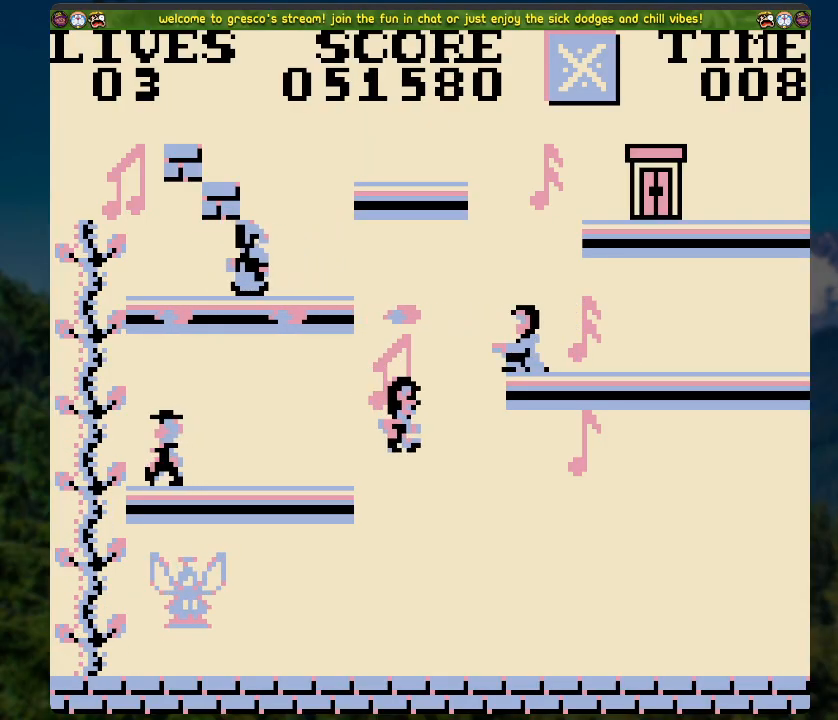
{"buttons": [], "left_stick": "center", "right_stick": "center", "events": [[335, "DPAD_LEFT", "down"], [468, "DPAD_LEFT", "up"]]}
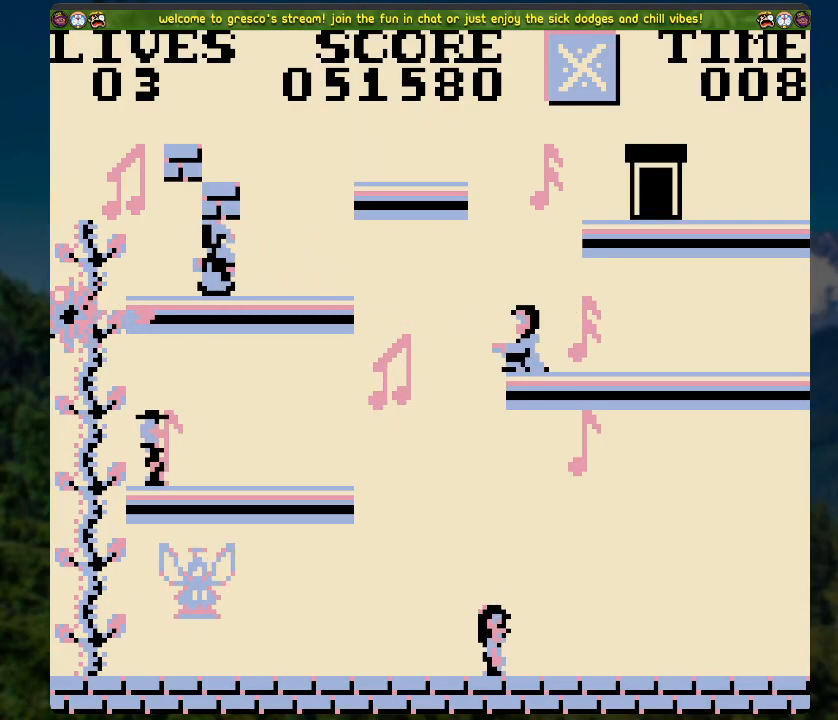
{"buttons": ["DPAD_RIGHT"], "left_stick": "center", "right_stick": "center", "events": [[351, "DPAD_RIGHT", "down"]]}
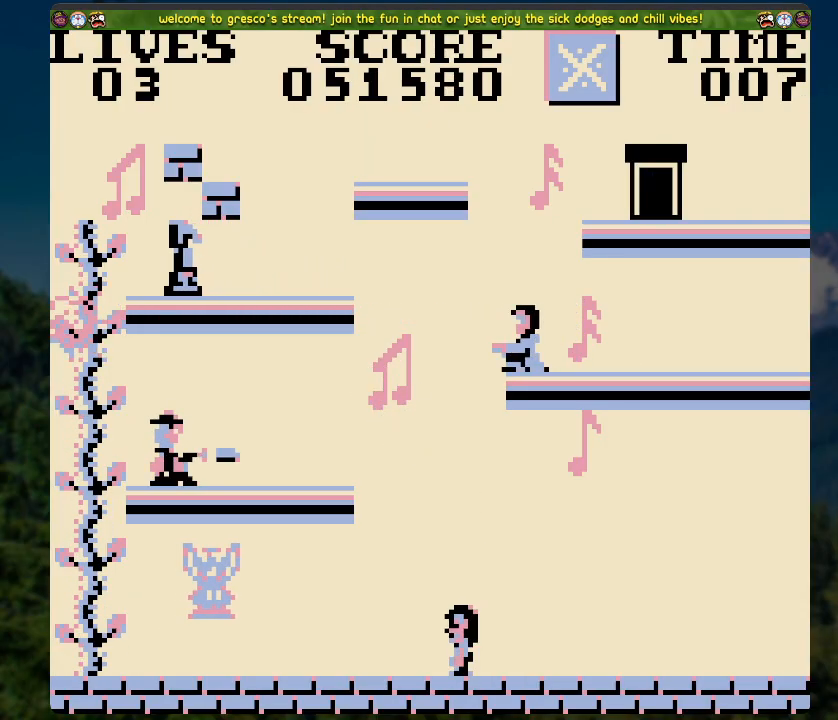
{"buttons": [], "left_stick": "center", "right_stick": "center", "events": [[84, "DPAD_RIGHT", "up"]]}
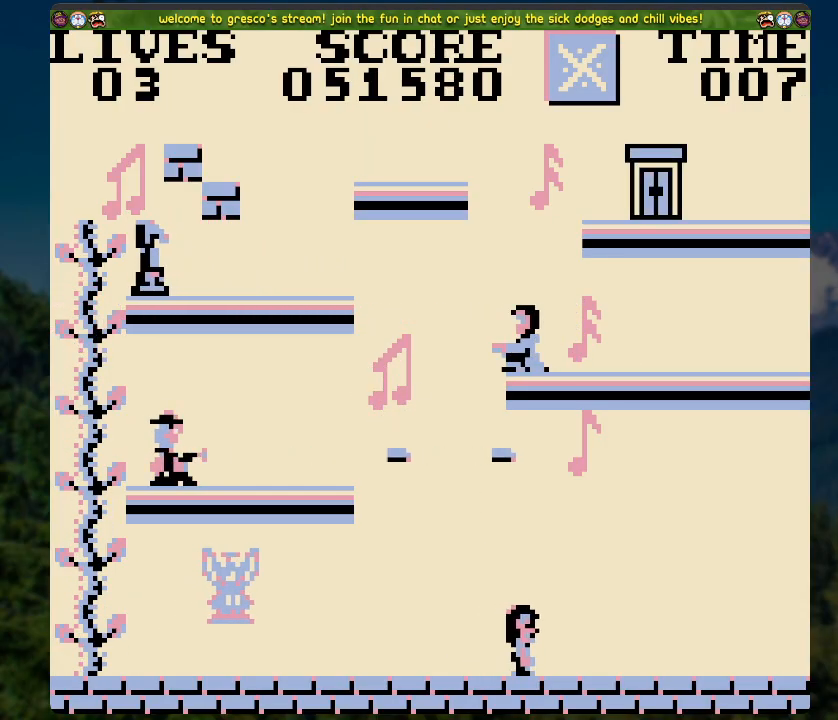
{"buttons": [], "left_stick": "center", "right_stick": "center", "events": [[184, "DPAD_LEFT", "down"], [419, "DPAD_LEFT", "up"]]}
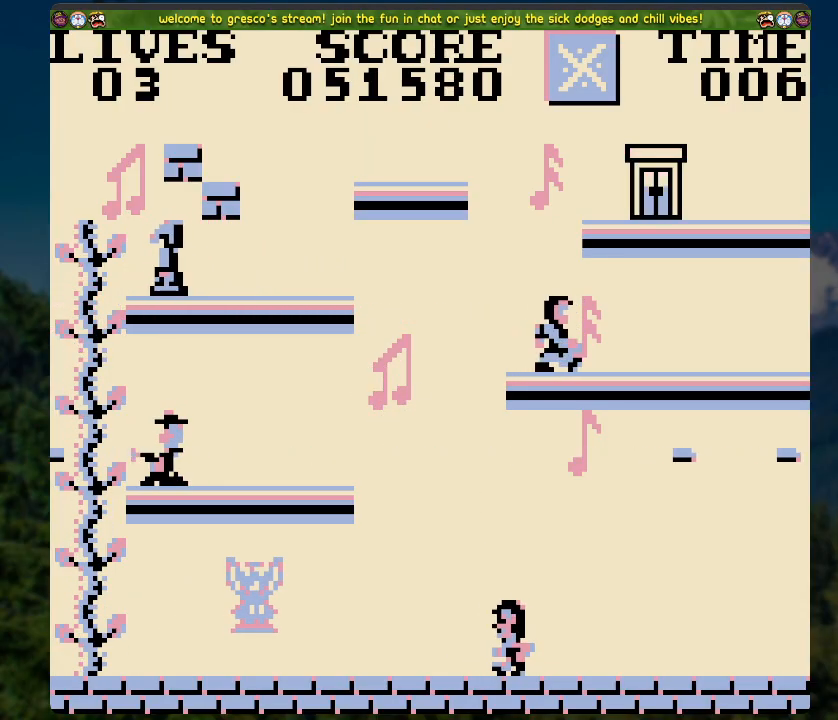
{"buttons": [], "left_stick": "center", "right_stick": "center", "events": []}
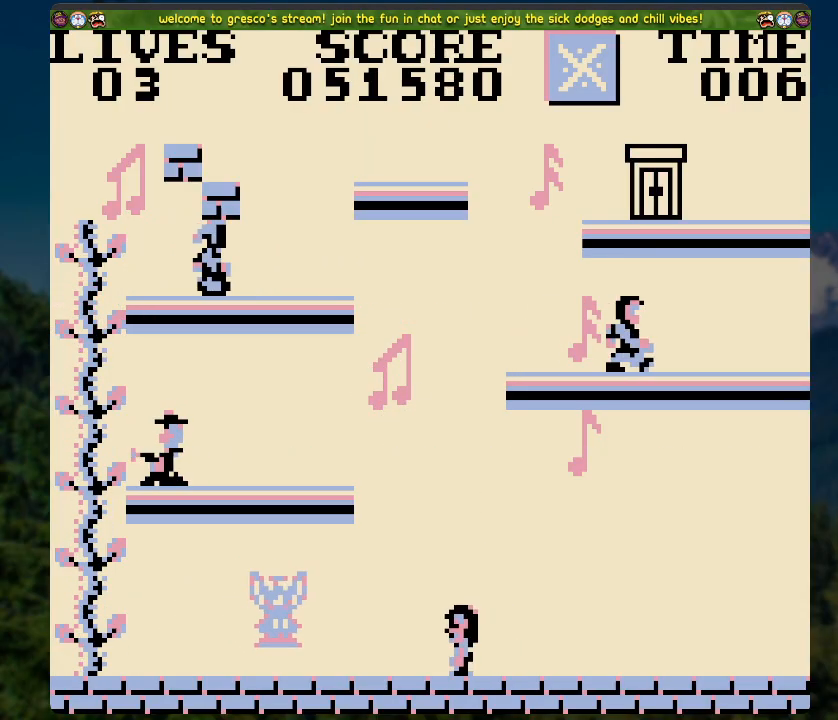
{"buttons": ["A", "DPAD_LEFT"], "left_stick": "center", "right_stick": "center", "events": [[369, "DPAD_LEFT", "down"], [469, "A", "down"]]}
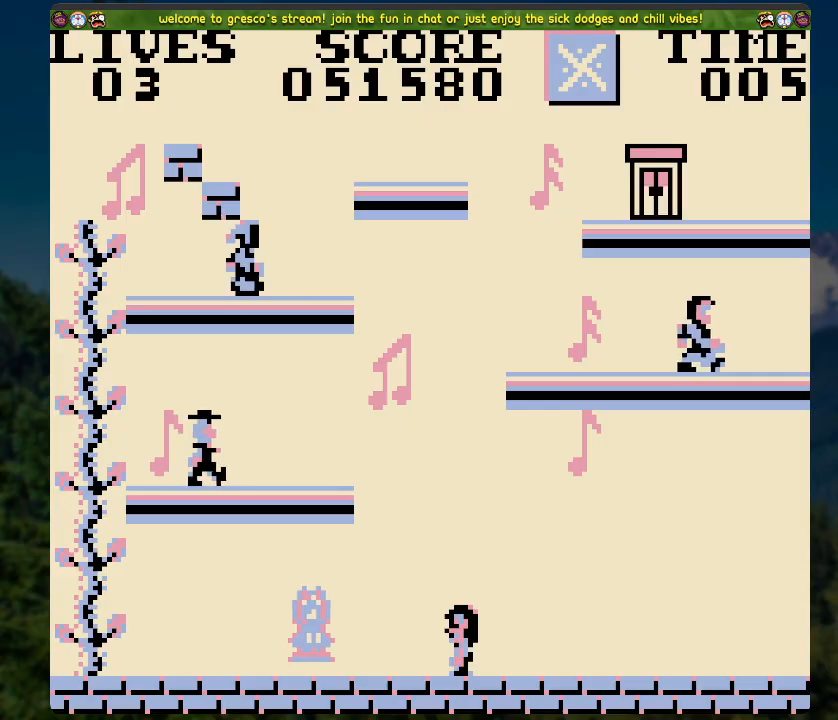
{"buttons": ["A", "DPAD_LEFT"], "left_stick": "center", "right_stick": "center", "events": []}
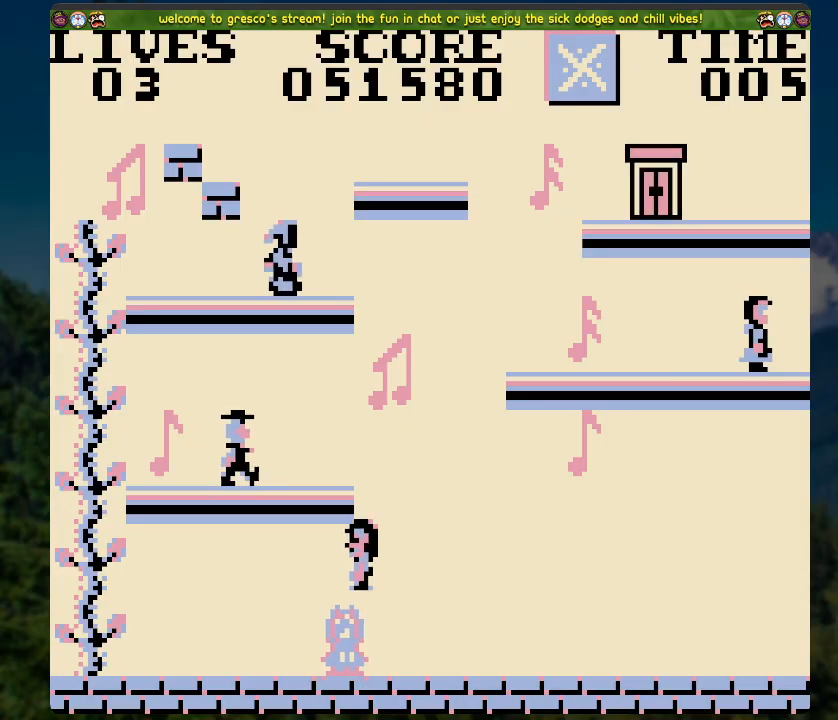
{"buttons": ["A", "DPAD_LEFT"], "left_stick": "center", "right_stick": "center", "events": [[33, "A", "up"], [318, "A", "down"]]}
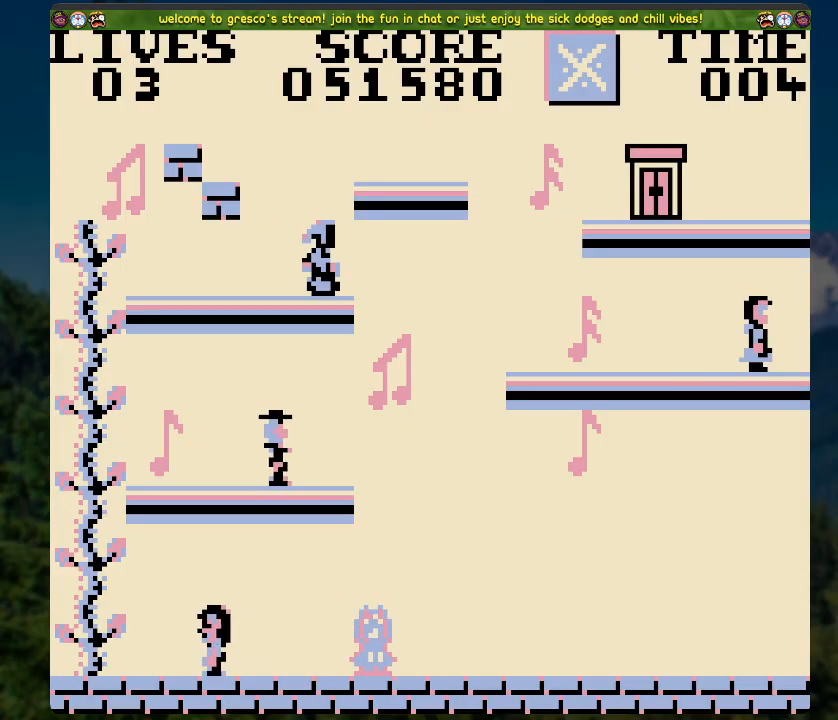
{"buttons": ["DPAD_UP"], "left_stick": "center", "right_stick": "center", "events": [[83, "DPAD_UP", "down"], [268, "A", "up"], [268, "DPAD_LEFT", "up"]]}
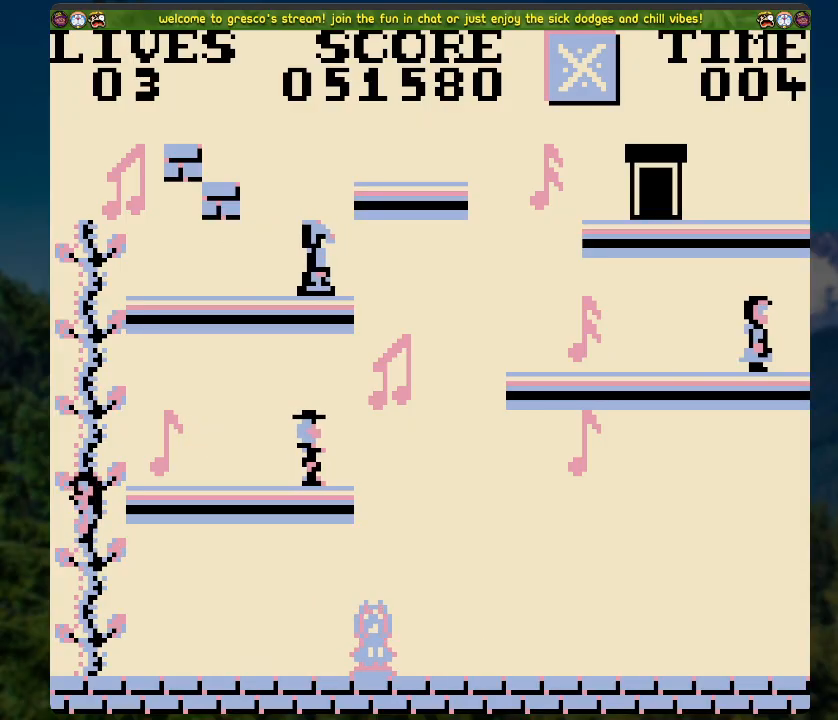
{"buttons": ["DPAD_UP"], "left_stick": "center", "right_stick": "center", "events": []}
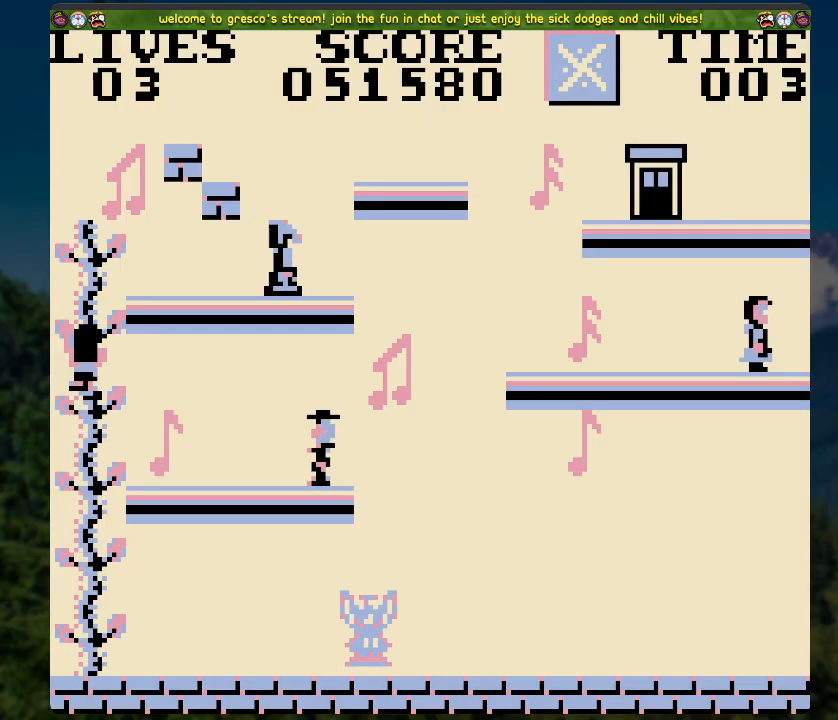
{"buttons": ["DPAD_UP"], "left_stick": "center", "right_stick": "center", "events": []}
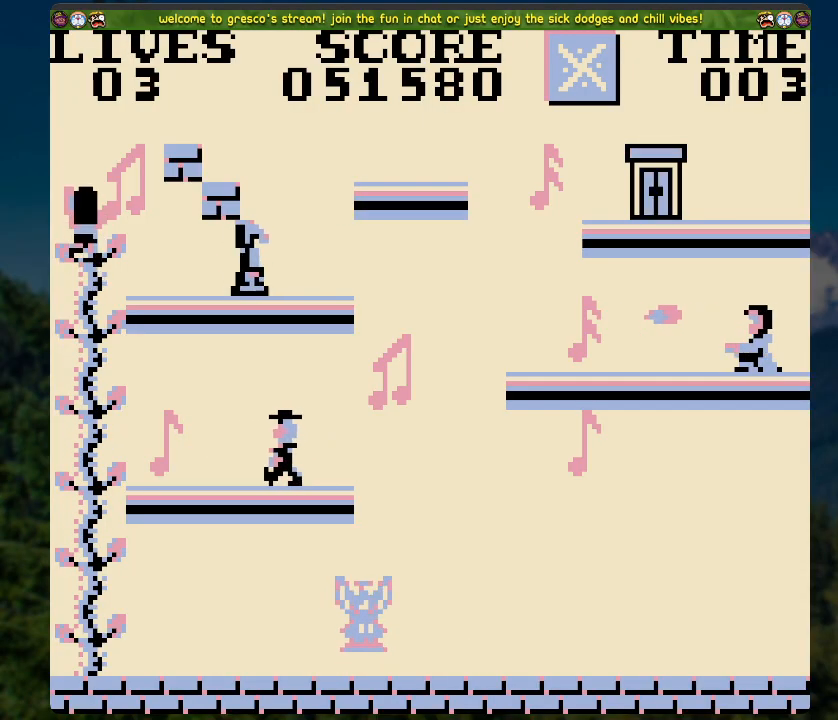
{"buttons": ["A", "DPAD_RIGHT"], "left_stick": "center", "right_stick": "center", "events": [[134, "DPAD_UP", "up"], [218, "A", "down"], [218, "DPAD_RIGHT", "down"]]}
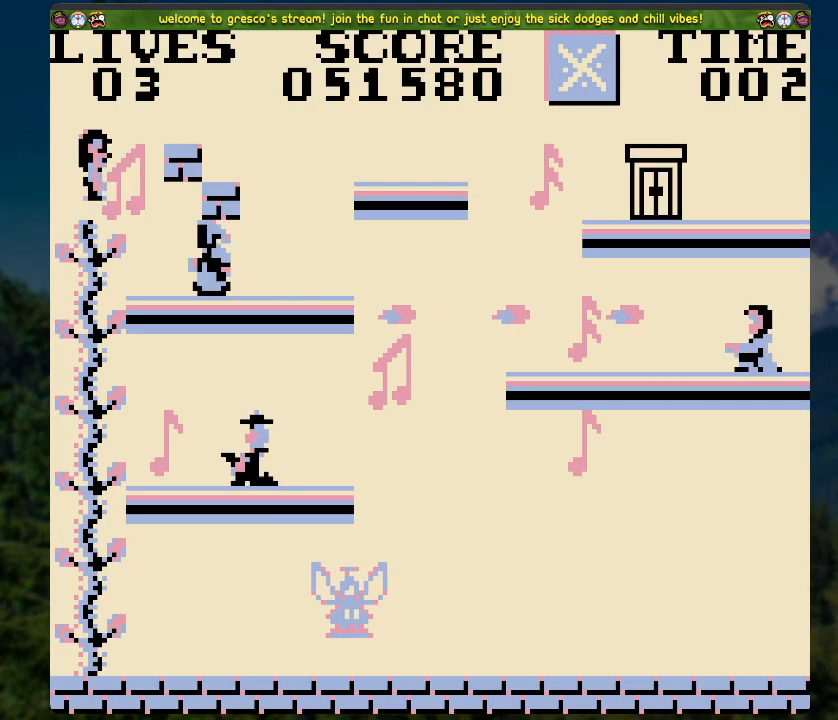
{"buttons": ["A", "DPAD_RIGHT"], "left_stick": "center", "right_stick": "center", "events": [[17, "A", "up"], [67, "DPAD_RIGHT", "up"], [302, "DPAD_RIGHT", "down"], [385, "A", "down"]]}
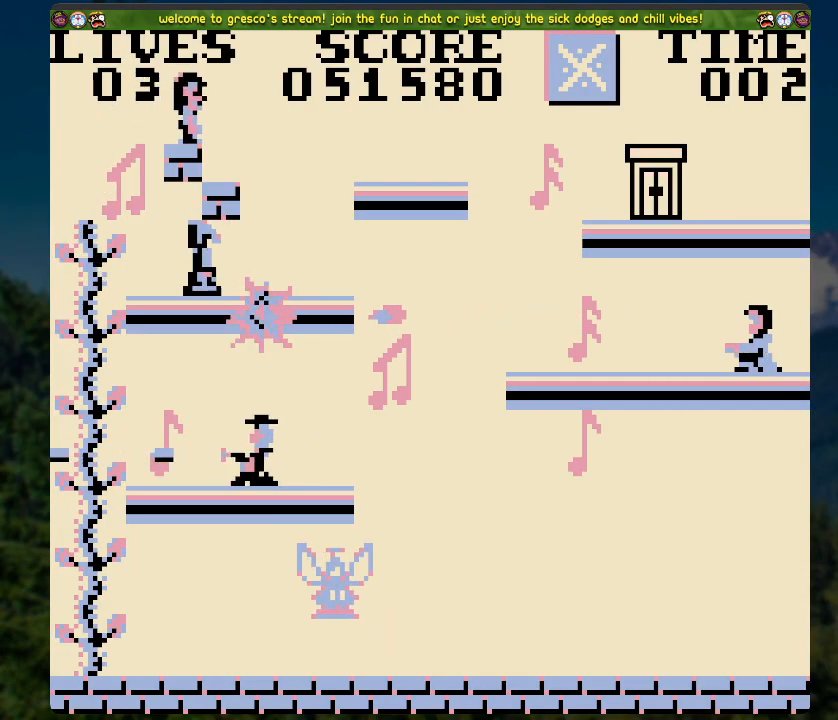
{"buttons": ["DPAD_RIGHT"], "left_stick": "center", "right_stick": "center", "events": [[452, "A", "up"]]}
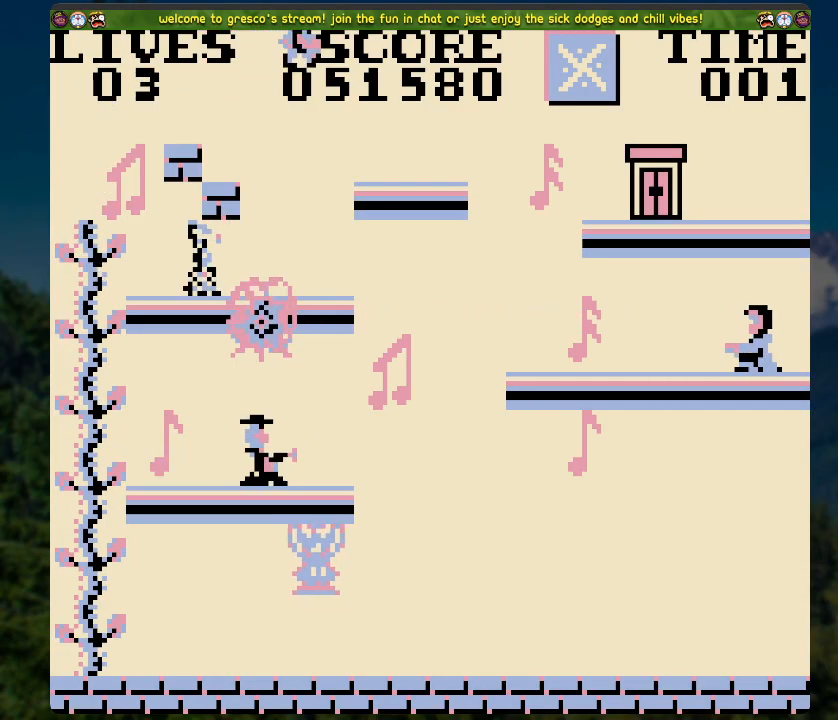
{"buttons": ["DPAD_RIGHT"], "left_stick": "center", "right_stick": "center", "events": [[217, "A", "down"], [334, "A", "up"]]}
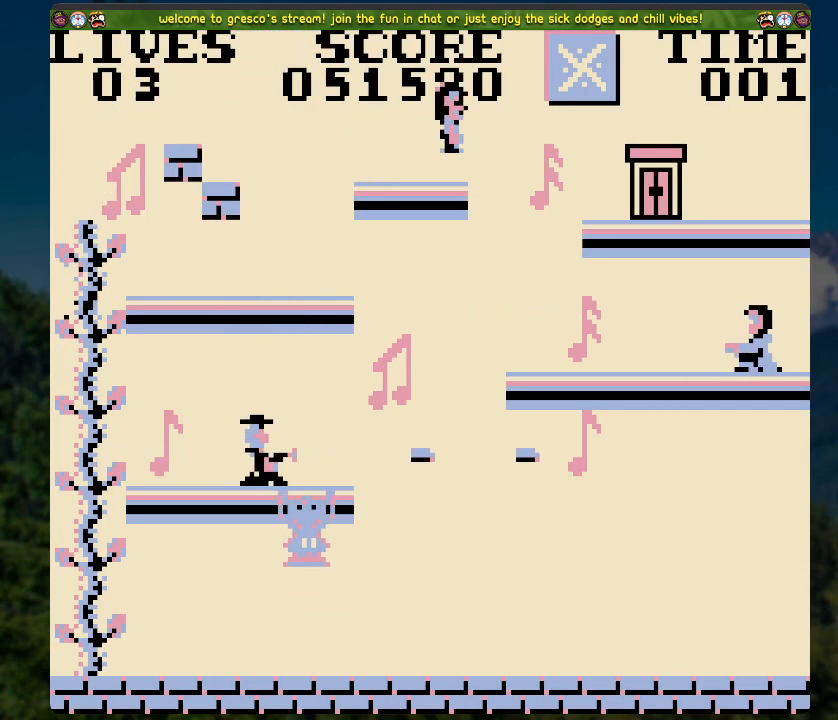
{"buttons": ["DPAD_RIGHT"], "left_stick": "center", "right_stick": "center", "events": []}
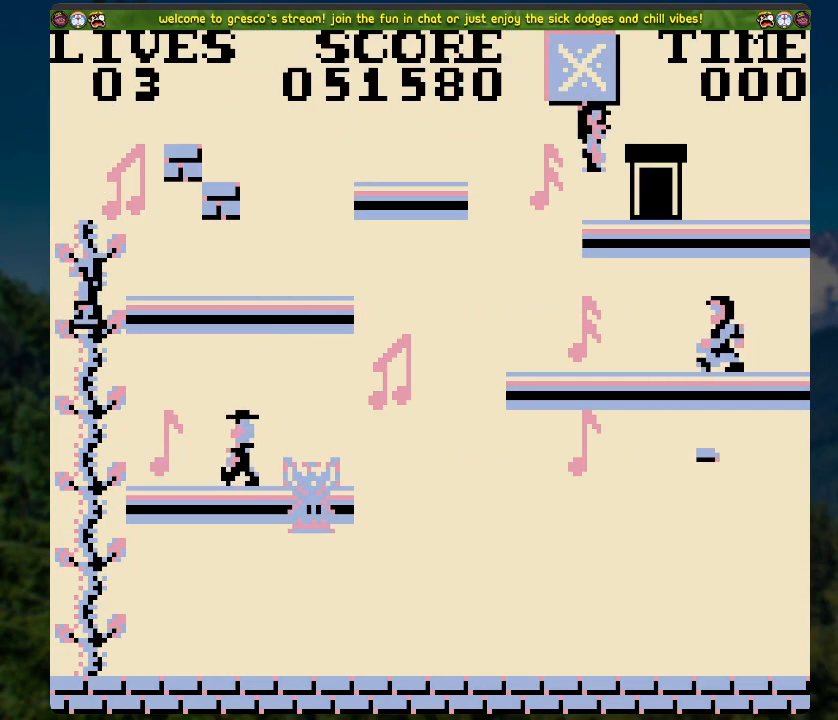
{"buttons": [], "left_stick": "center", "right_stick": "center", "events": [[201, "DPAD_RIGHT", "up"]]}